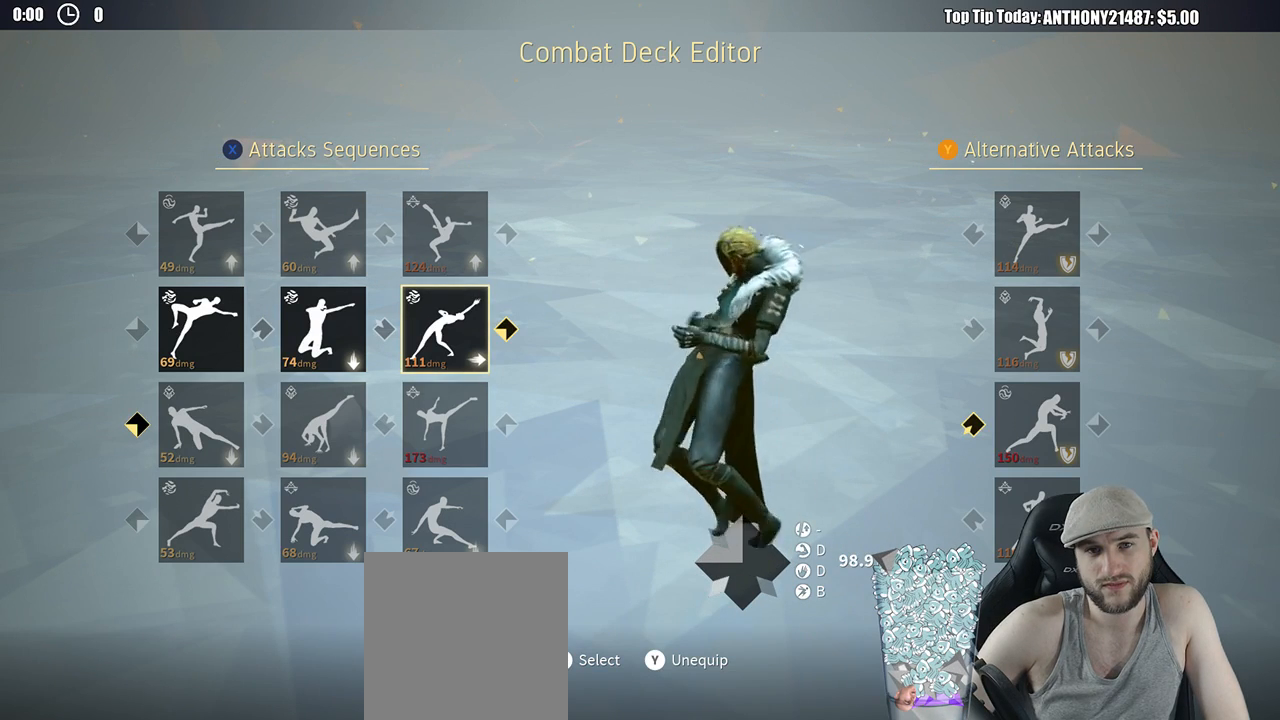
Gameplay with a controller (Xbox layout); each line is a JSON object with the inputs held at the frame after it. "events" lists button and stick changes between this image and that frame as [ms after this image, input, new state], when the widget could be followed in between. Not read: R3.
{"buttons": [], "left_stick": "center", "right_stick": "center", "events": [[233, "DPAD_LEFT", "down"], [317, "DPAD_LEFT", "up"], [400, "DPAD_LEFT", "down"], [483, "DPAD_LEFT", "up"]]}
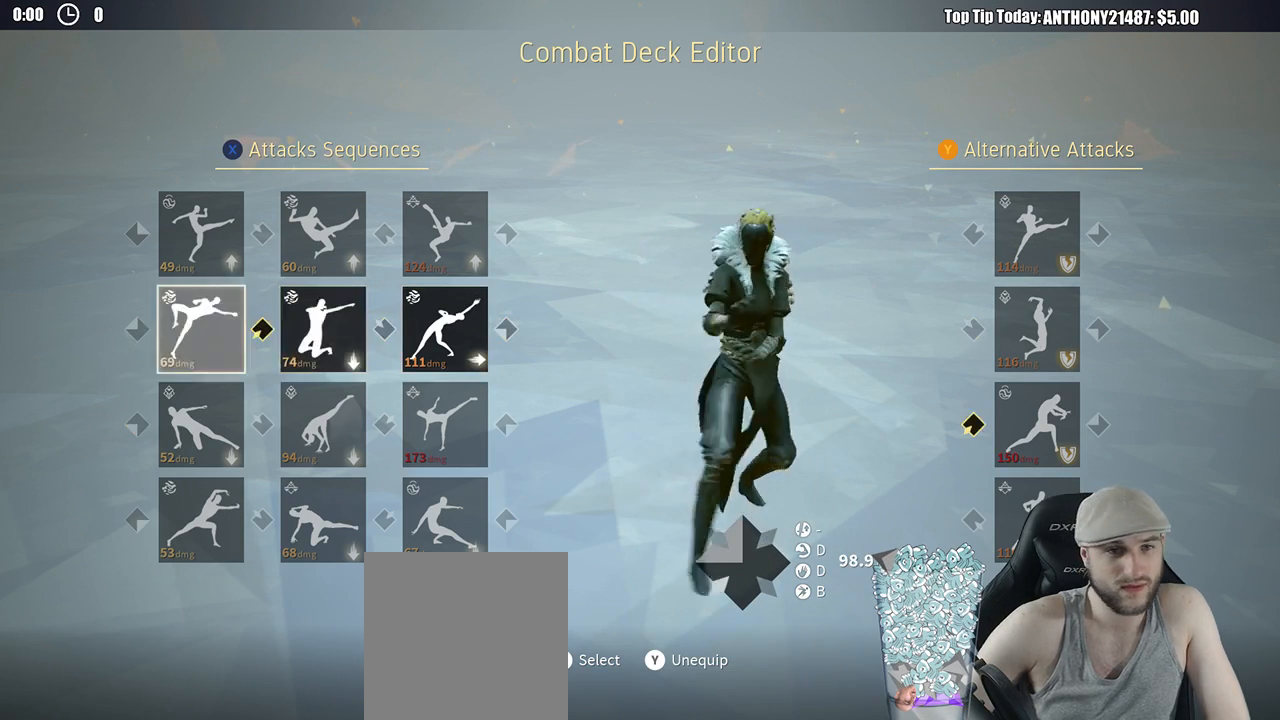
{"buttons": [], "left_stick": "center", "right_stick": "center", "events": [[83, "B", "down"], [167, "B", "up"]]}
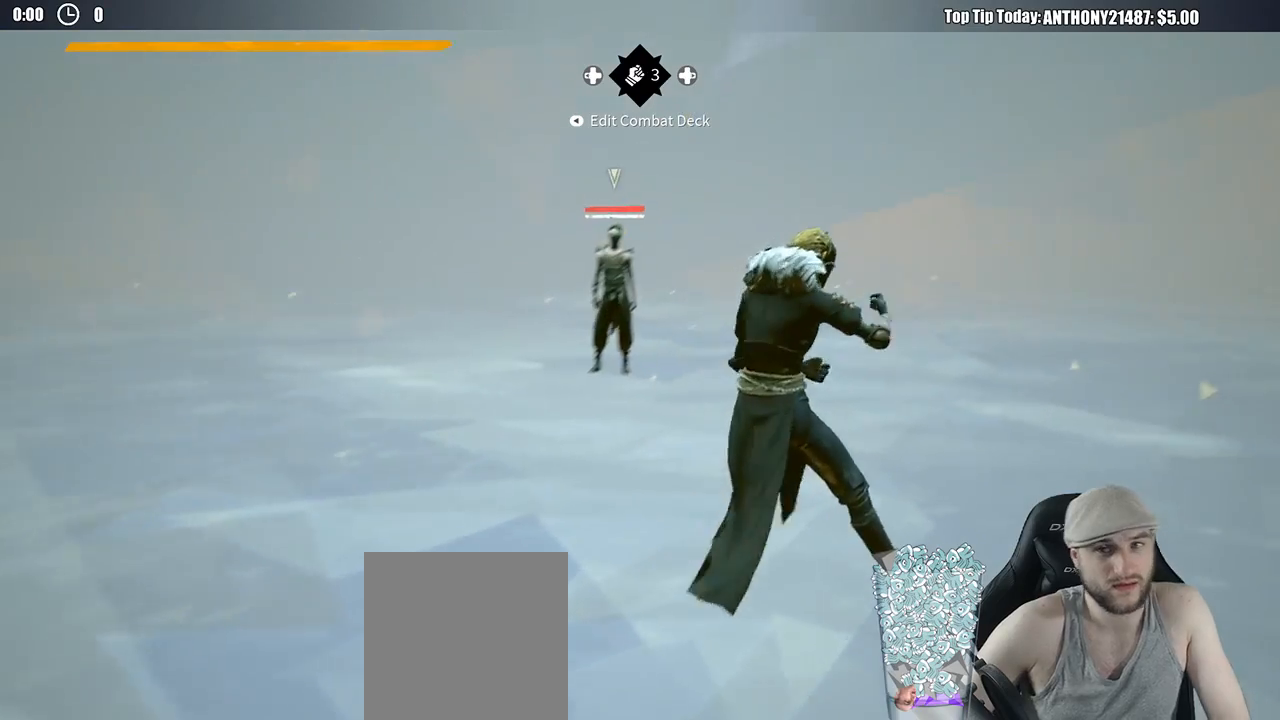
{"buttons": [], "left_stick": "center", "right_stick": "center", "events": []}
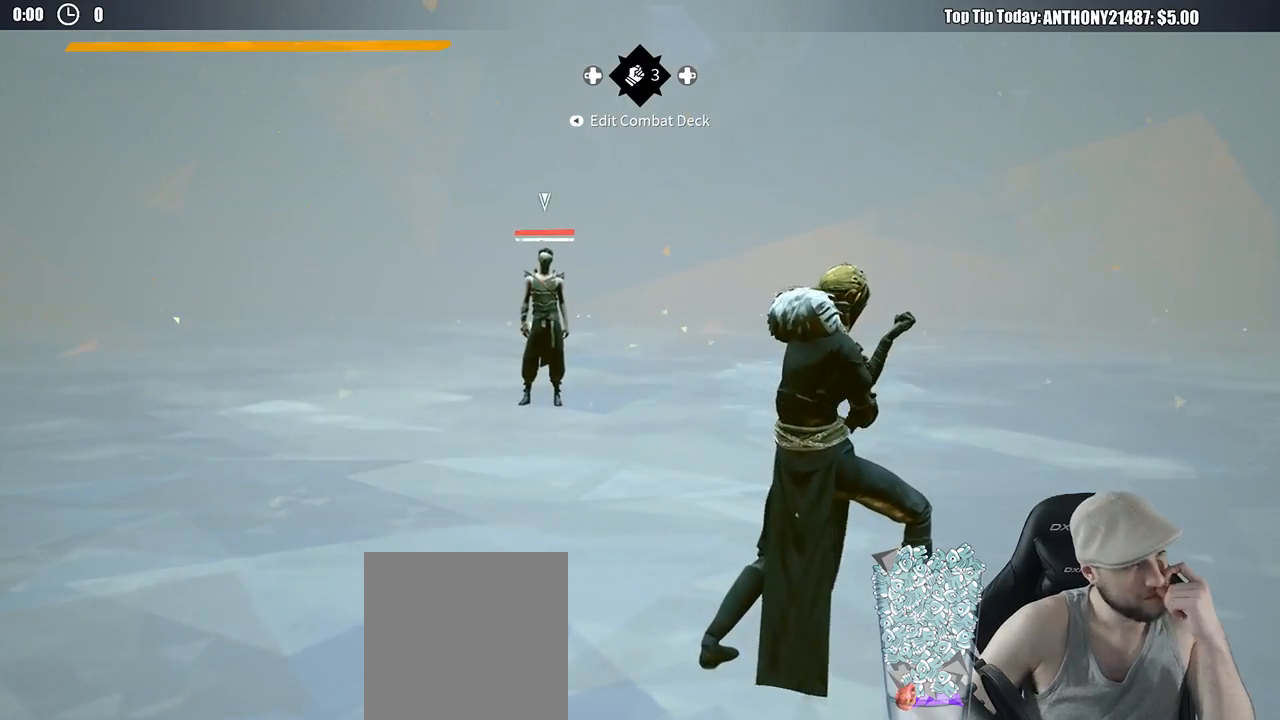
{"buttons": [], "left_stick": "center", "right_stick": "center", "events": []}
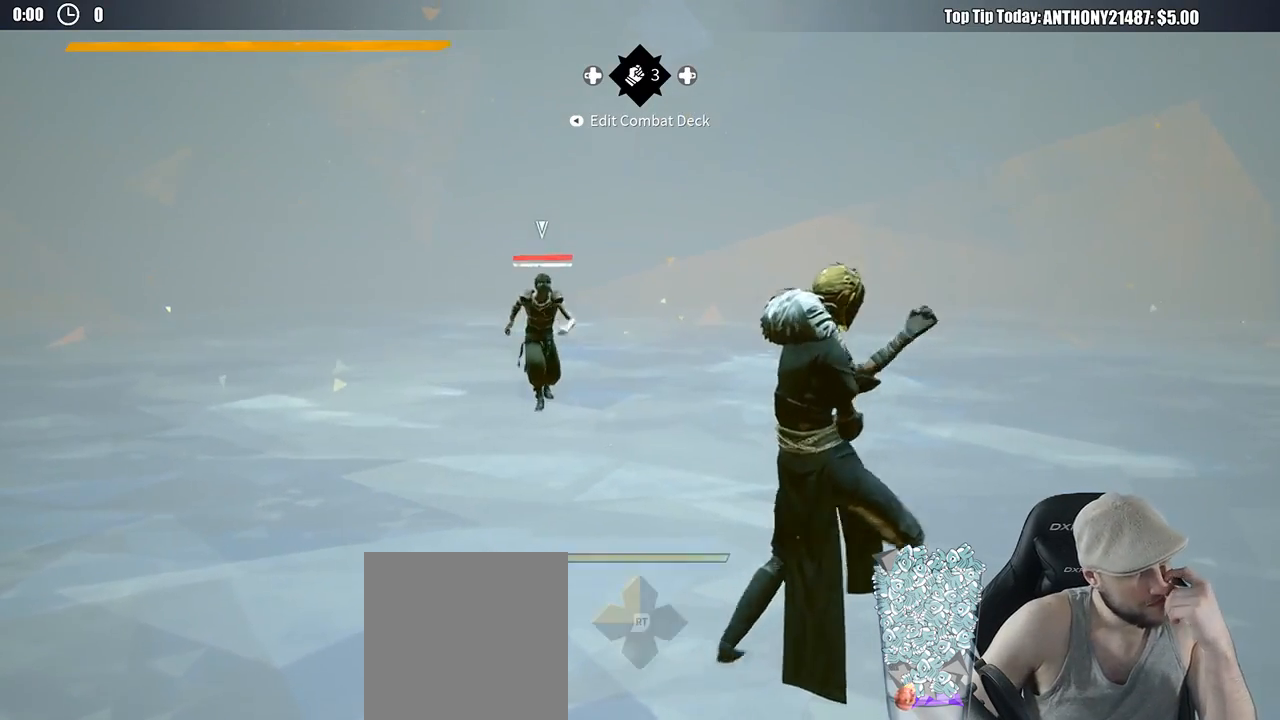
{"buttons": [], "left_stick": "center", "right_stick": "center", "events": [[200, "START", "down"], [383, "START", "up"]]}
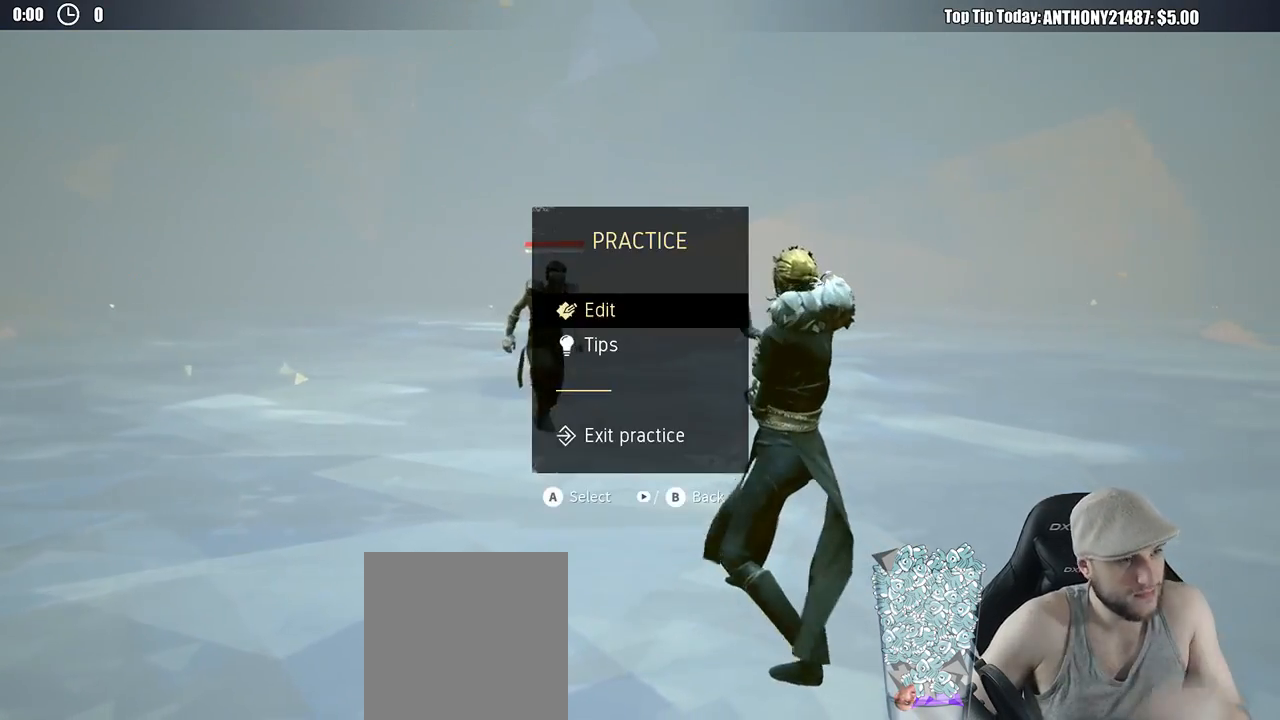
{"buttons": ["DPAD_DOWN"], "left_stick": "center", "right_stick": "center", "events": [[450, "DPAD_DOWN", "down"]]}
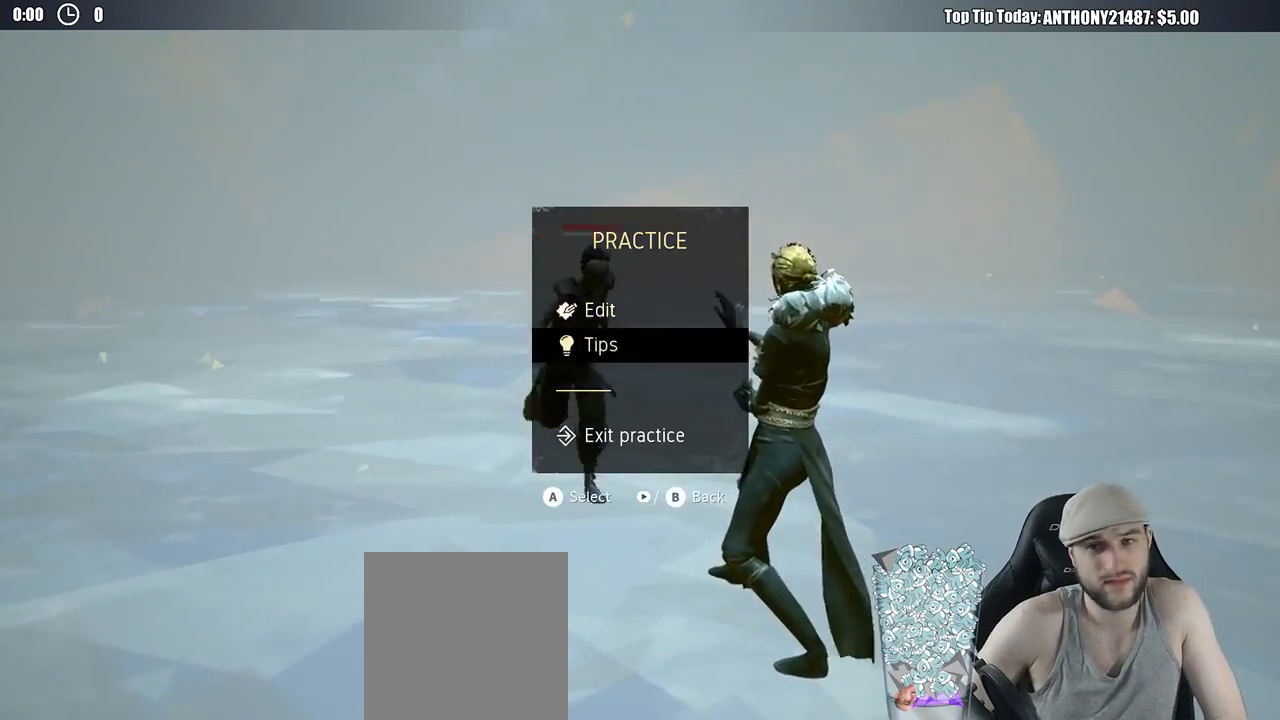
{"buttons": [], "left_stick": "center", "right_stick": "center", "events": [[50, "DPAD_DOWN", "up"], [133, "DPAD_DOWN", "down"], [183, "DPAD_DOWN", "up"], [283, "A", "down"], [350, "A", "up"]]}
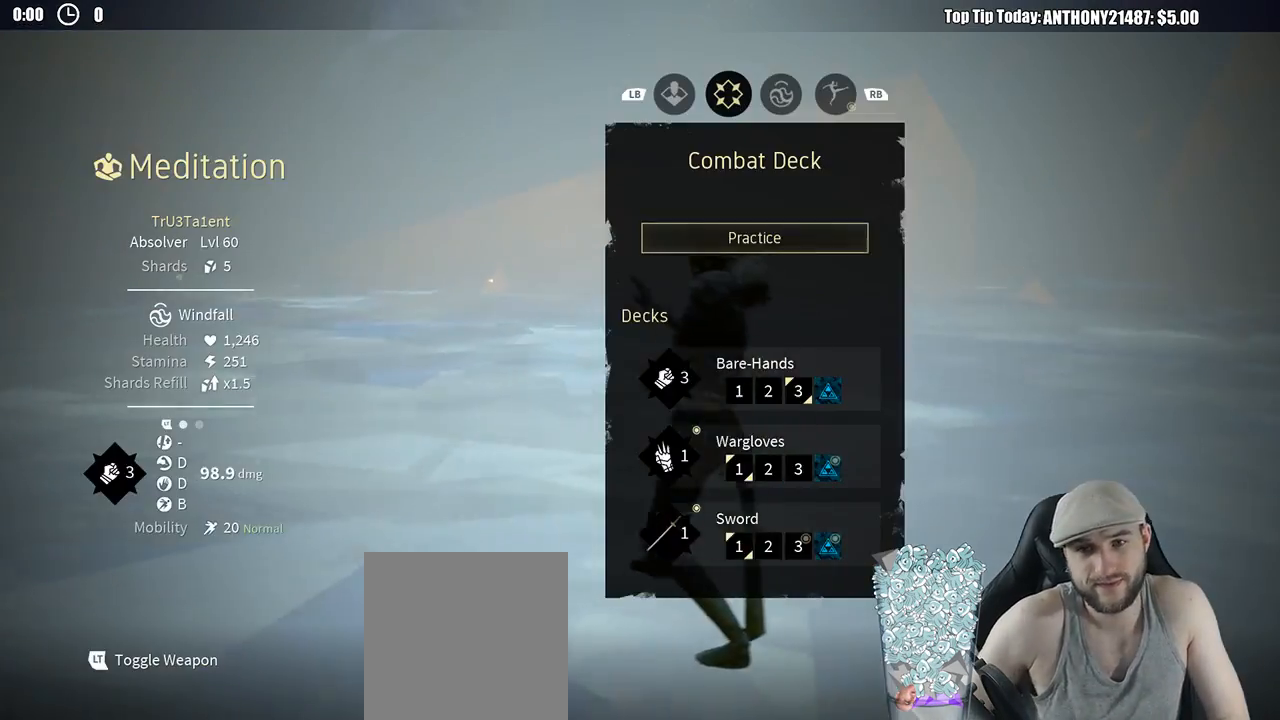
{"buttons": [], "left_stick": "center", "right_stick": "center", "events": [[250, "B", "down"], [333, "B", "up"]]}
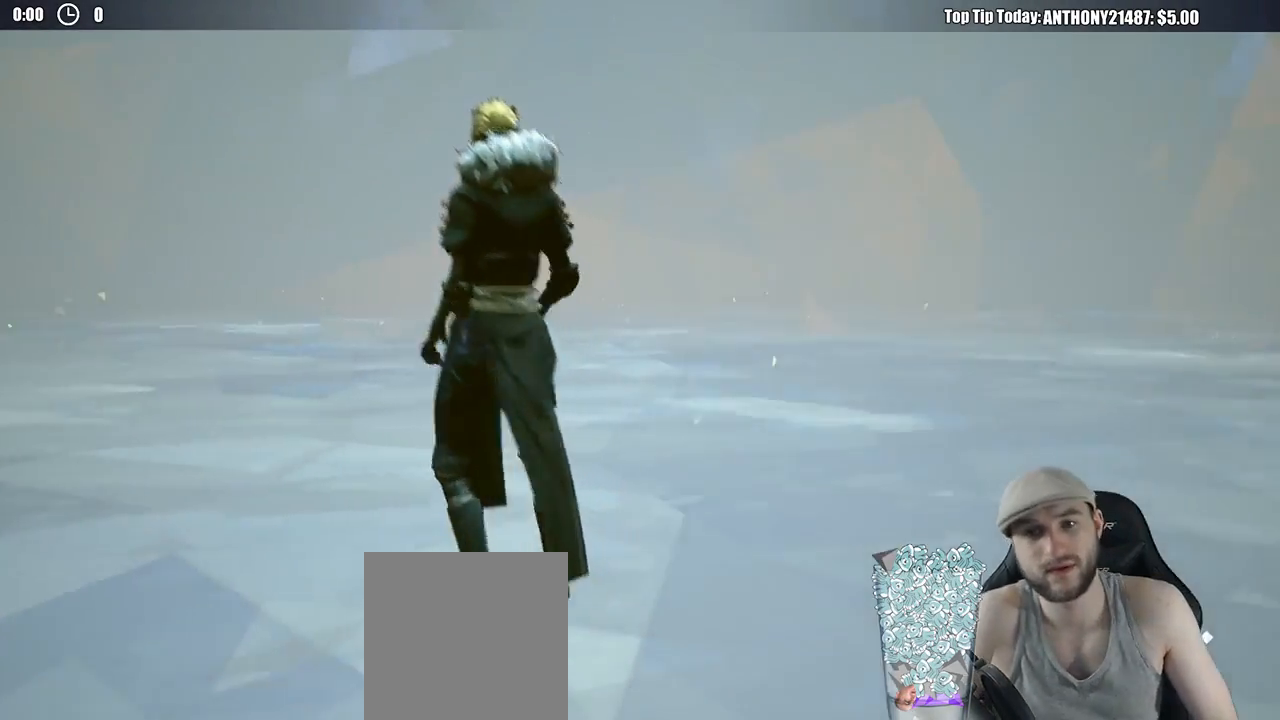
{"buttons": [], "left_stick": "center", "right_stick": "center", "events": [[133, "L1", "down"], [150, "L1", "up"], [217, "L1", "down"], [267, "R1", "down"], [300, "L1", "up"], [300, "R1", "up"]]}
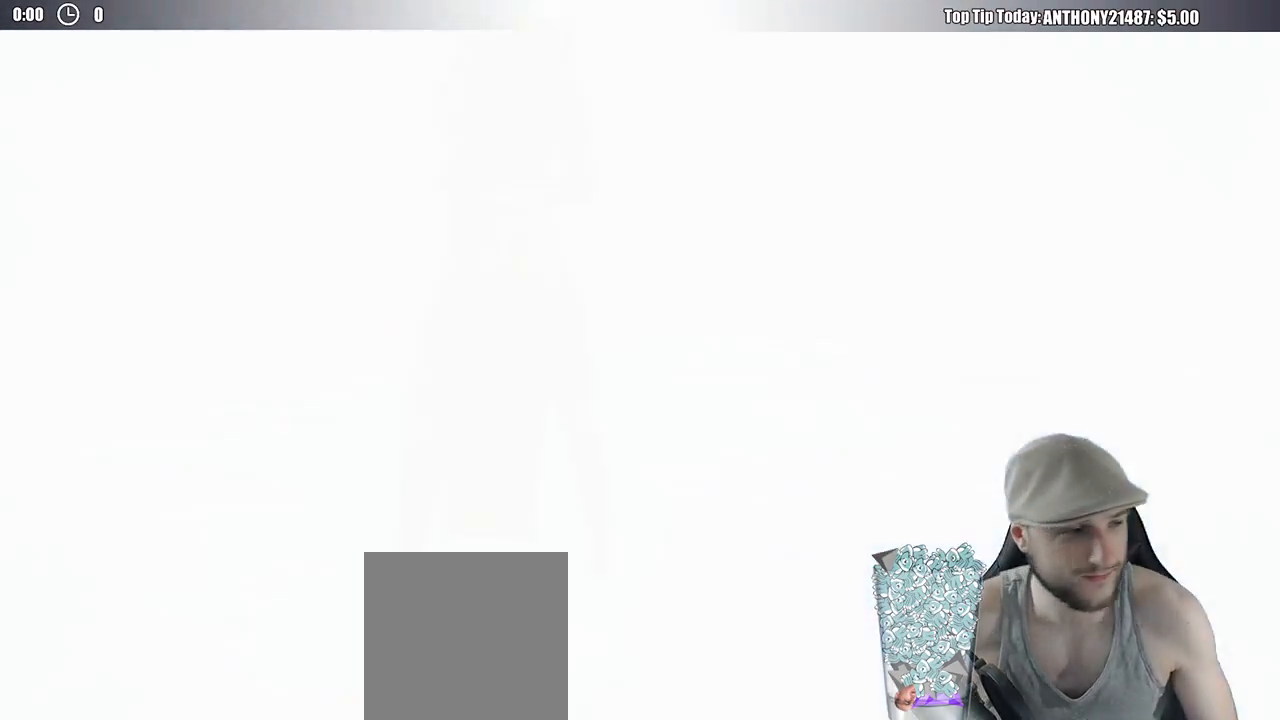
{"buttons": [], "left_stick": "center", "right_stick": "center", "events": []}
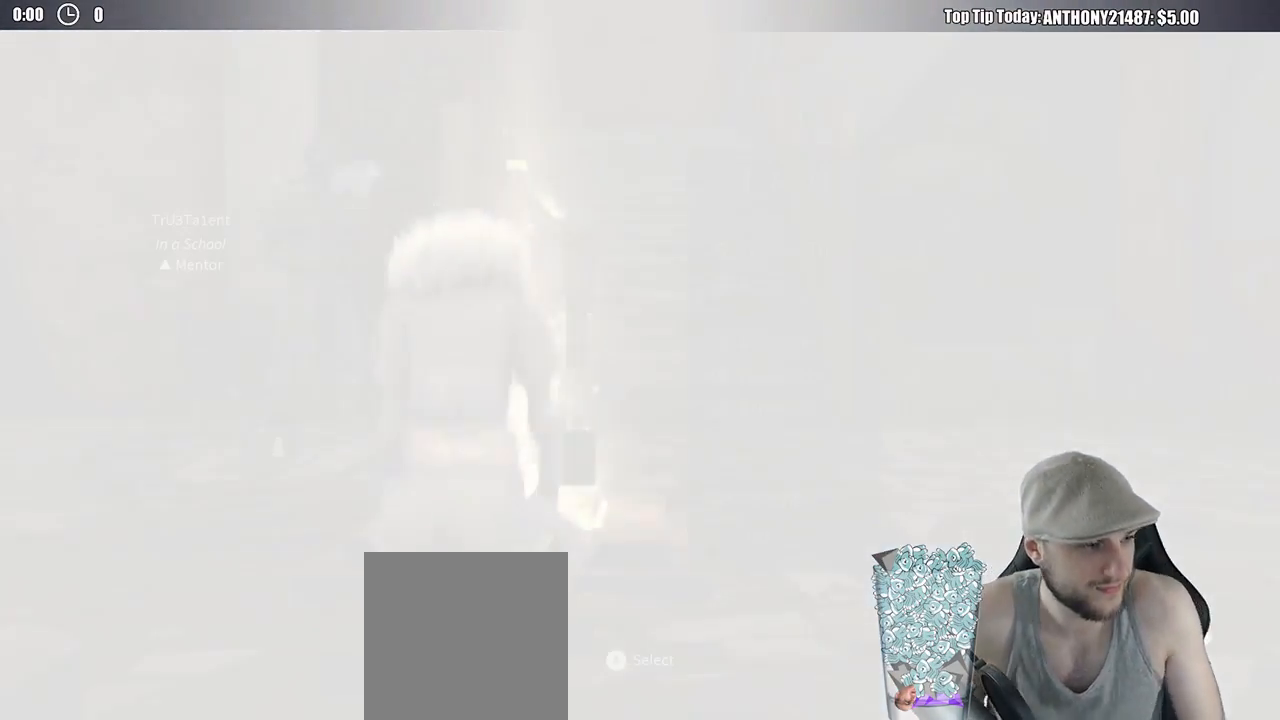
{"buttons": [], "left_stick": "center", "right_stick": "center", "events": []}
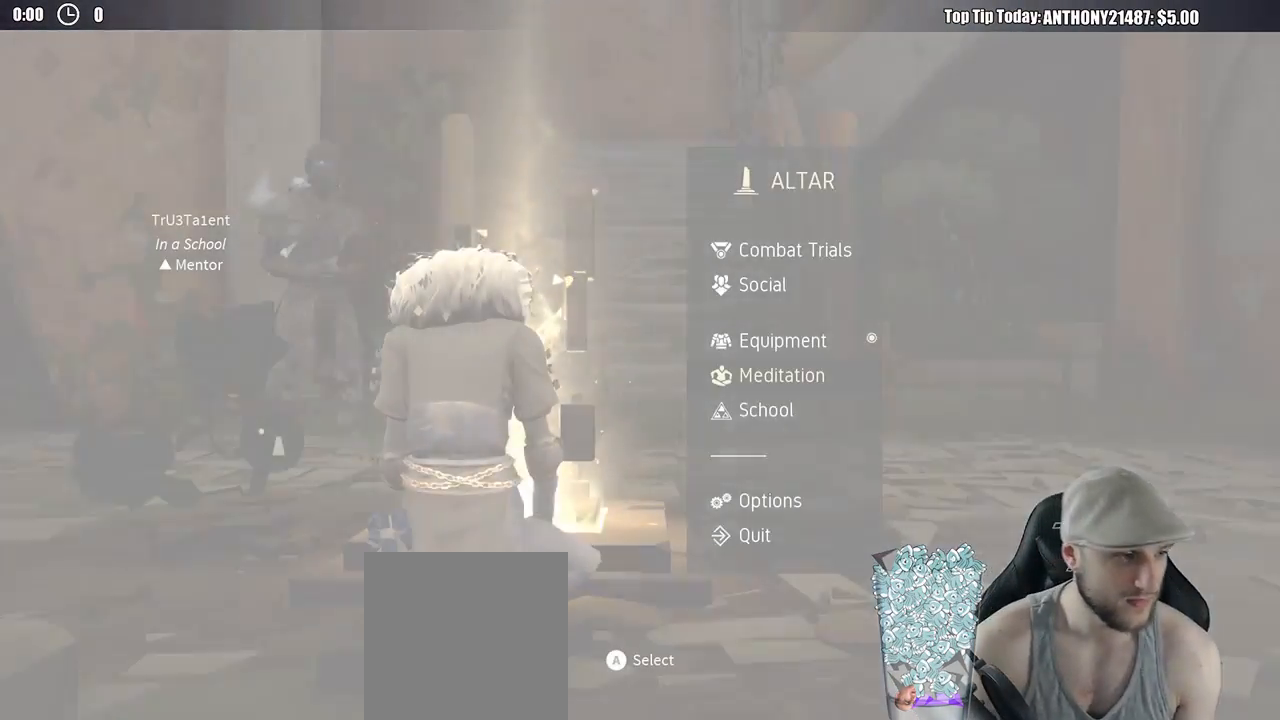
{"buttons": [], "left_stick": "center", "right_stick": "center", "events": []}
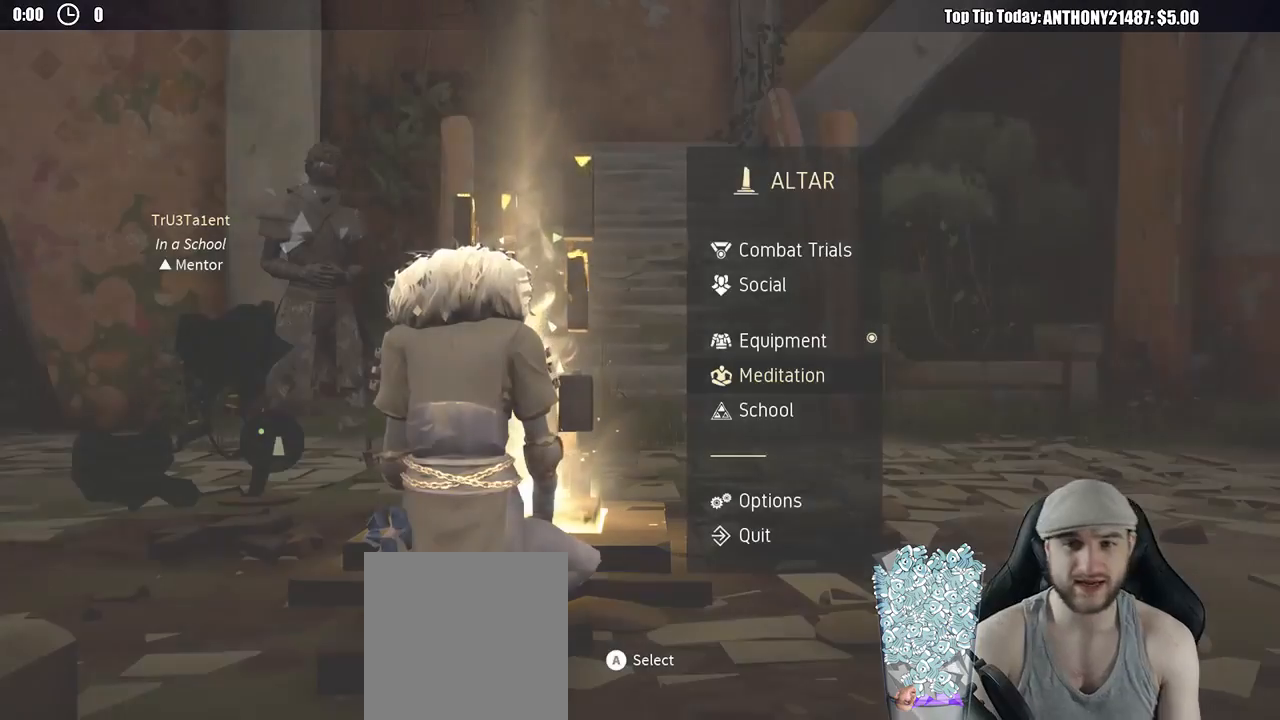
{"buttons": [], "left_stick": "center", "right_stick": "center", "events": [[183, "A", "down"], [267, "A", "up"]]}
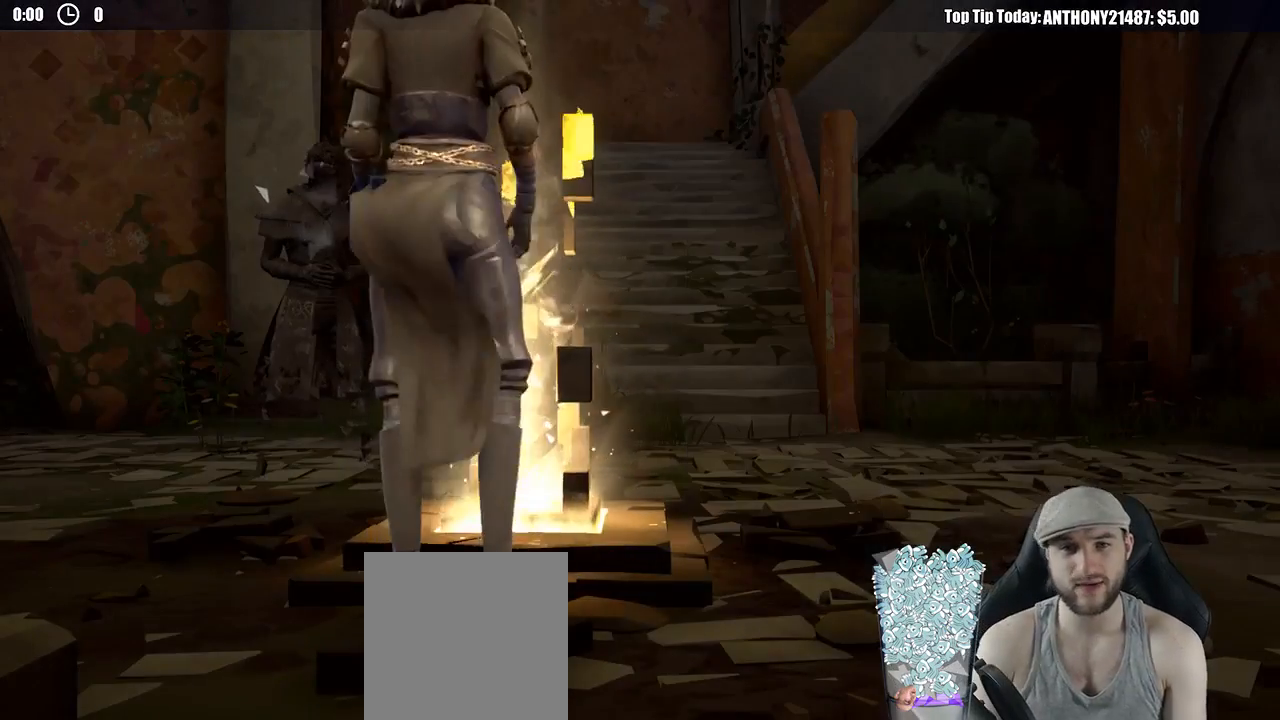
{"buttons": [], "left_stick": "center", "right_stick": "center", "events": []}
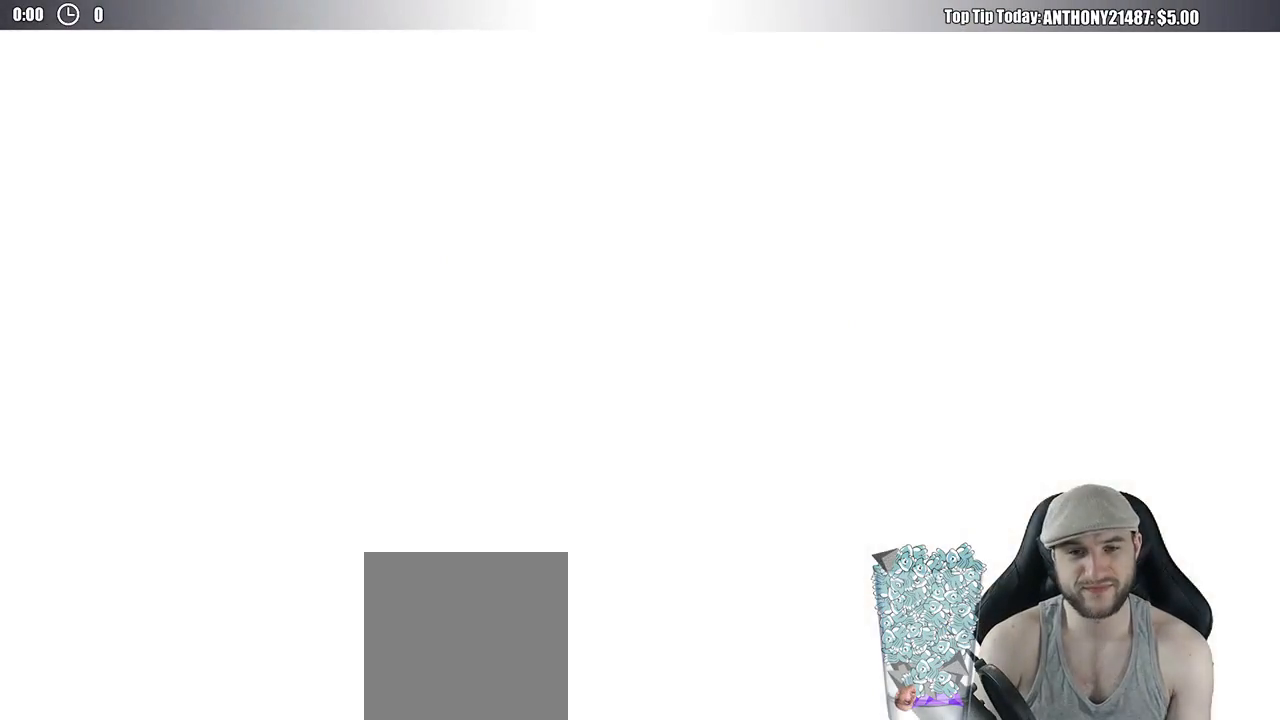
{"buttons": [], "left_stick": "center", "right_stick": "center", "events": []}
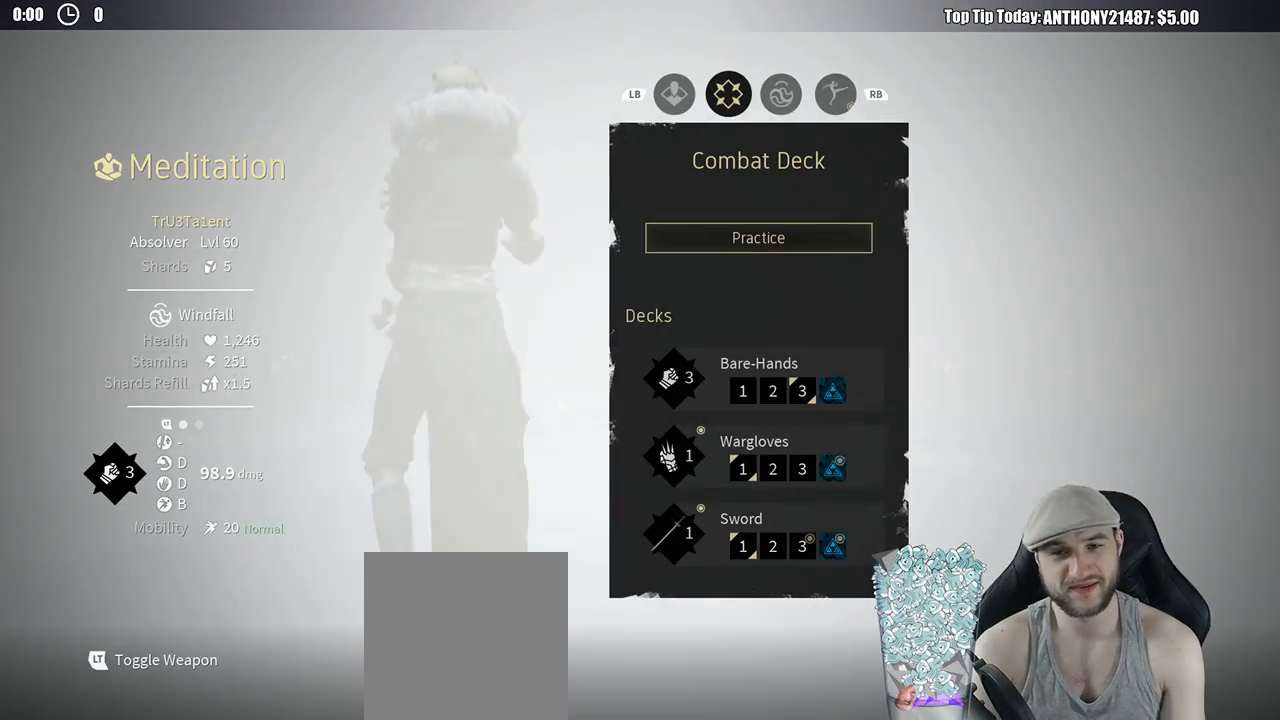
{"buttons": [], "left_stick": "center", "right_stick": "center", "events": []}
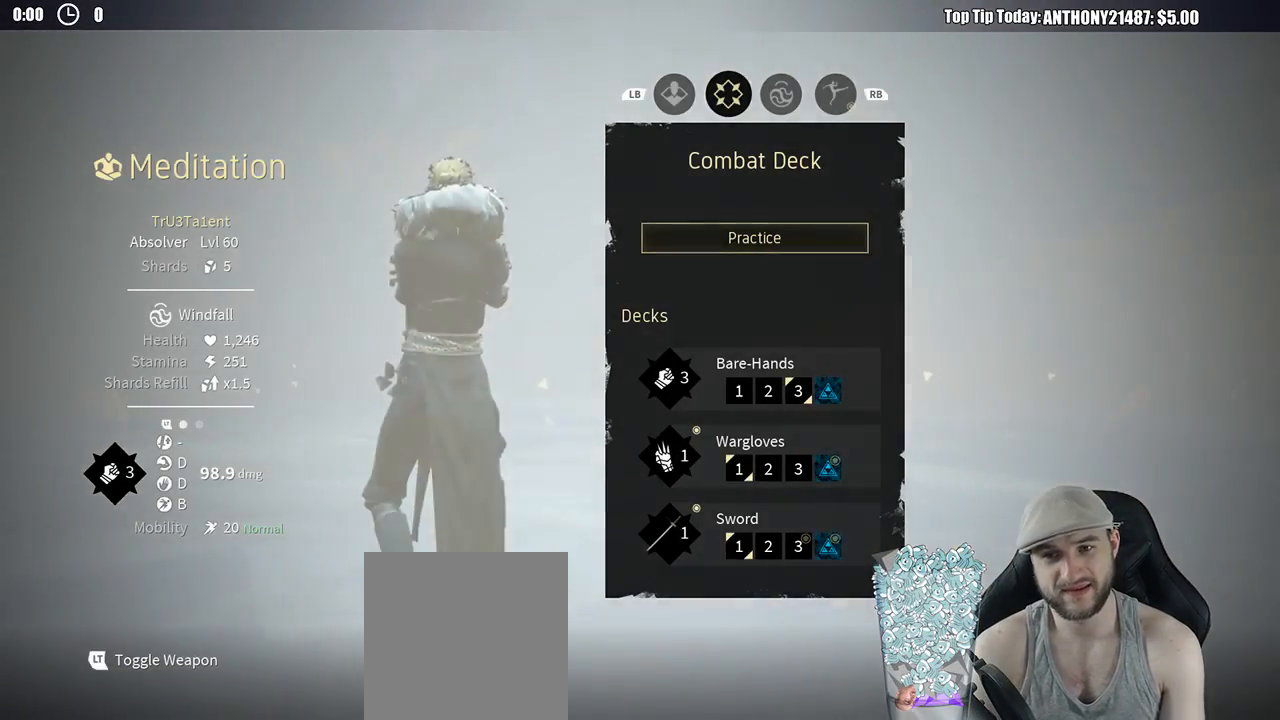
{"buttons": [], "left_stick": "center", "right_stick": "center", "events": [[33, "B", "down"], [83, "B", "up"]]}
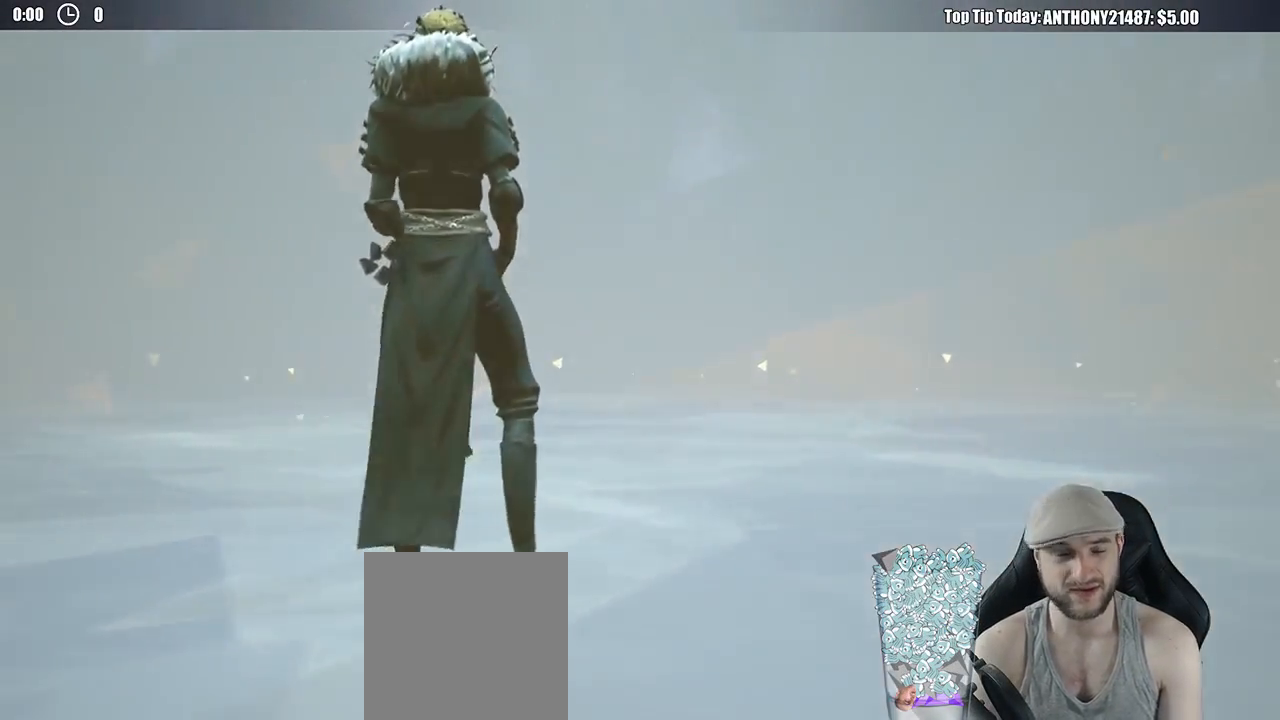
{"buttons": [], "left_stick": "center", "right_stick": "center", "events": []}
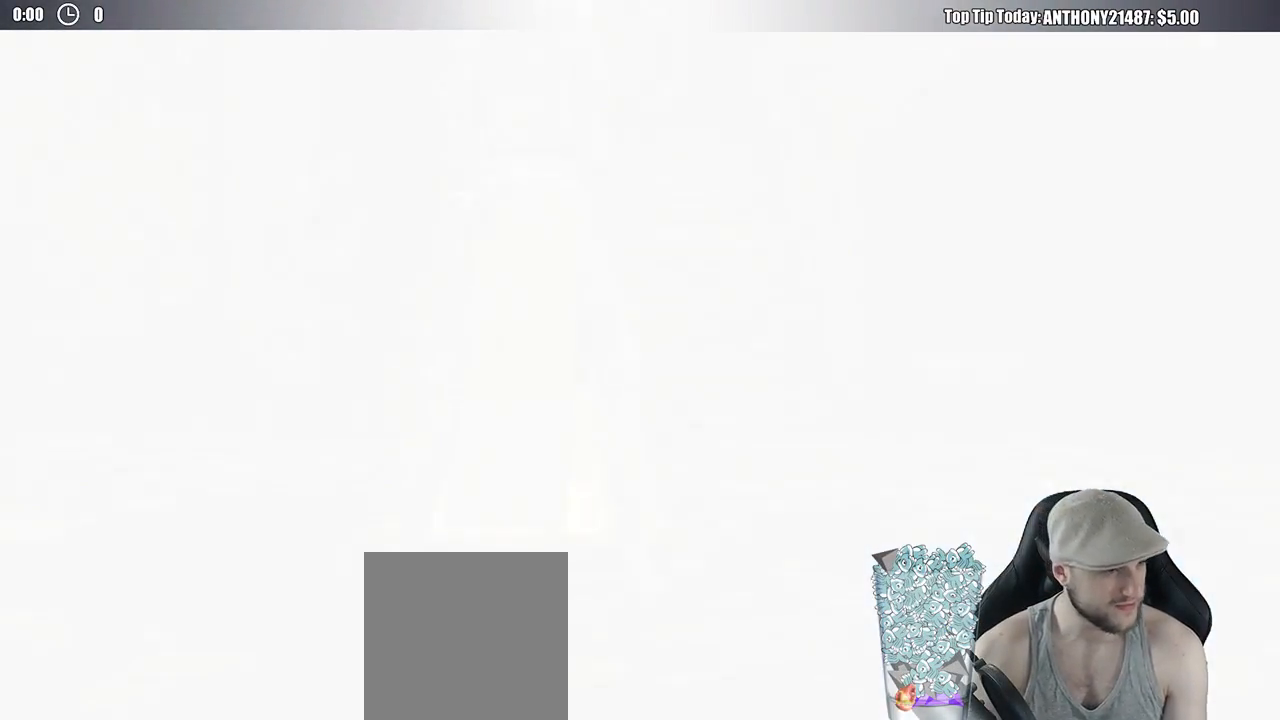
{"buttons": [], "left_stick": "center", "right_stick": "center", "events": []}
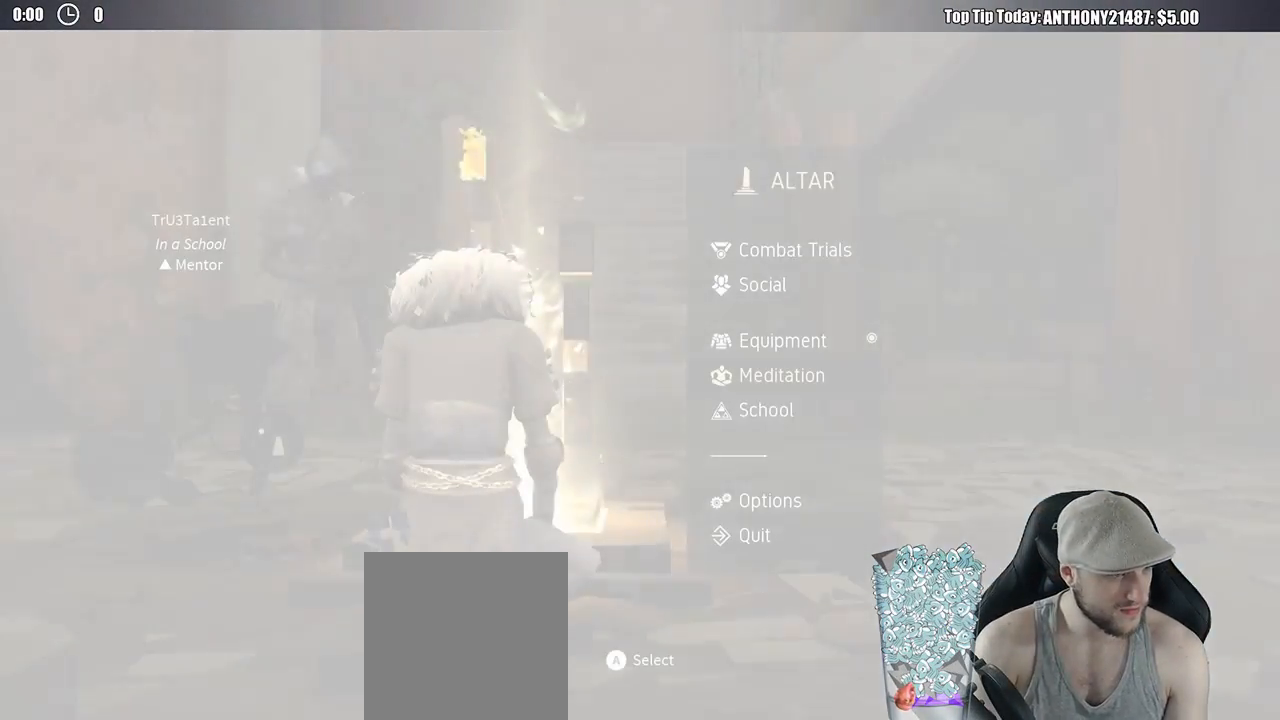
{"buttons": [], "left_stick": "center", "right_stick": "center", "events": []}
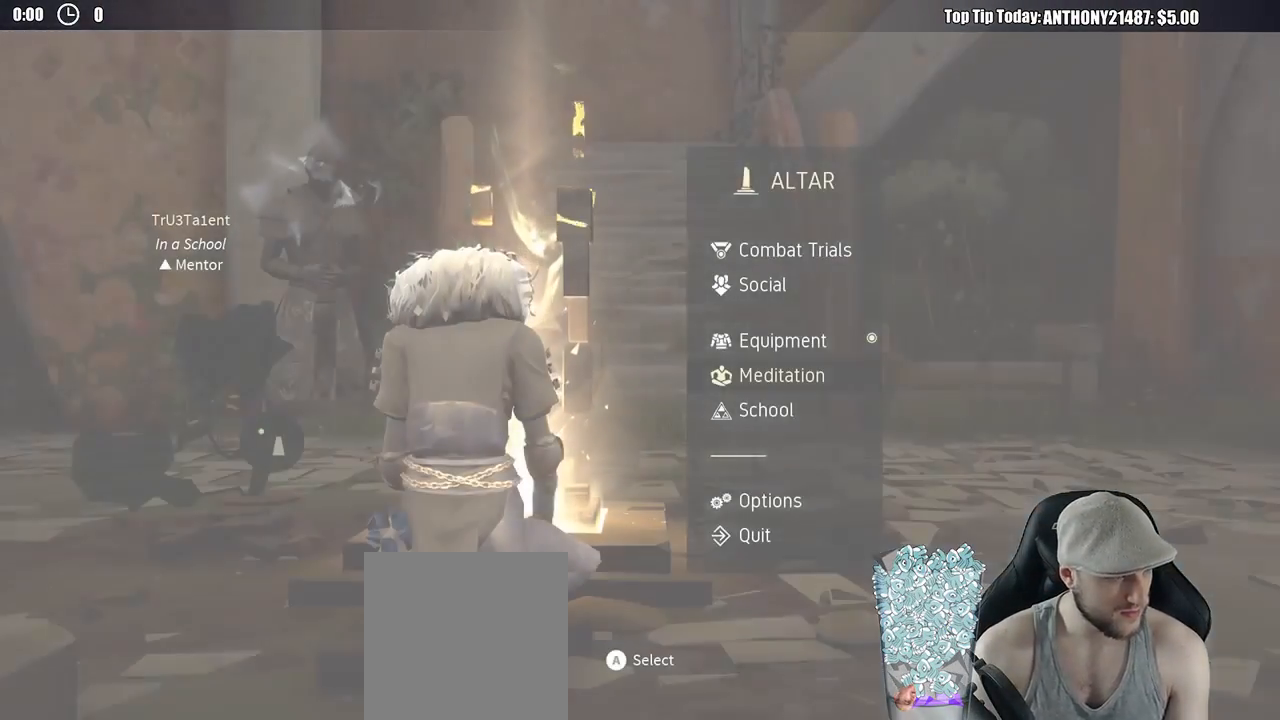
{"buttons": [], "left_stick": "center", "right_stick": "center", "events": []}
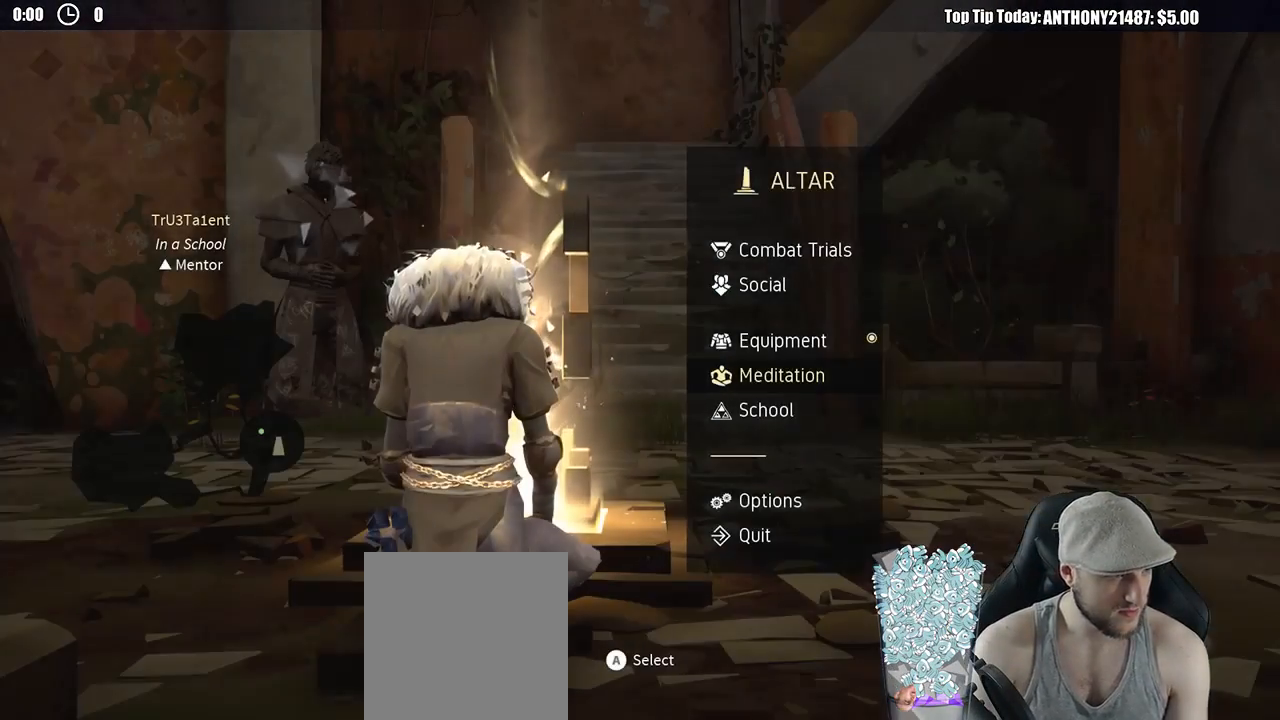
{"buttons": [], "left_stick": "center", "right_stick": "center", "events": []}
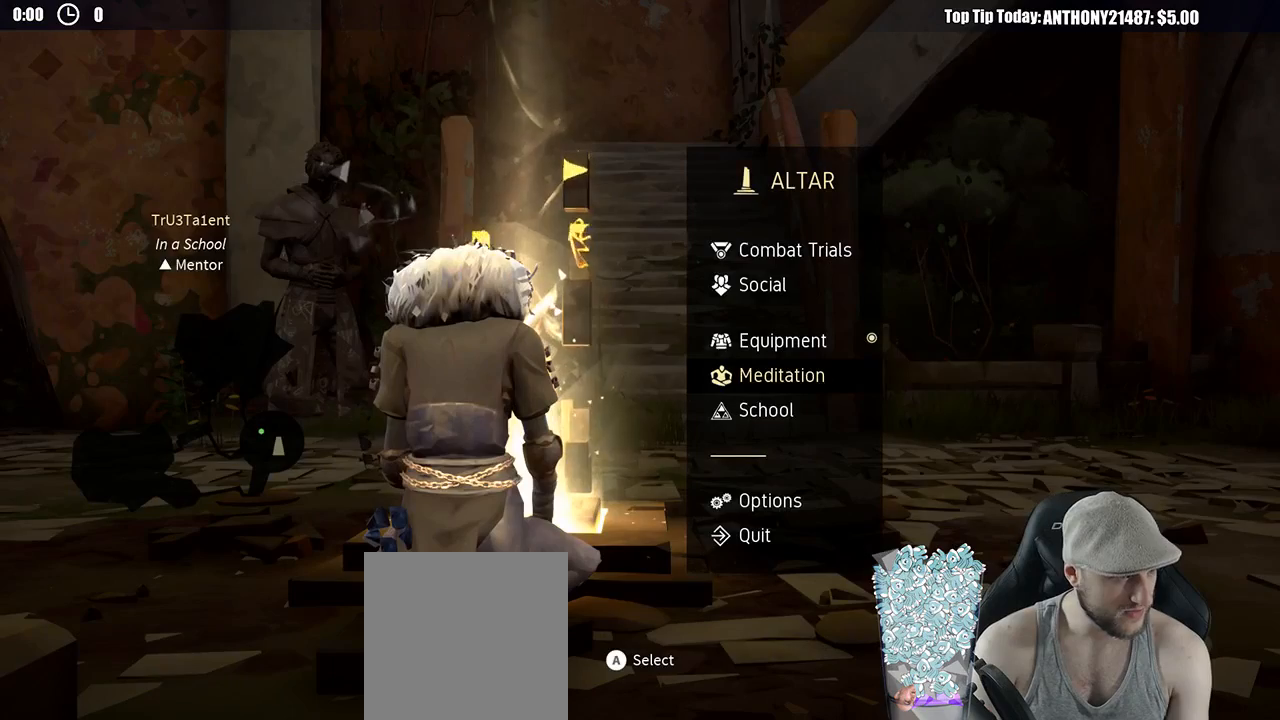
{"buttons": [], "left_stick": "center", "right_stick": "center", "events": []}
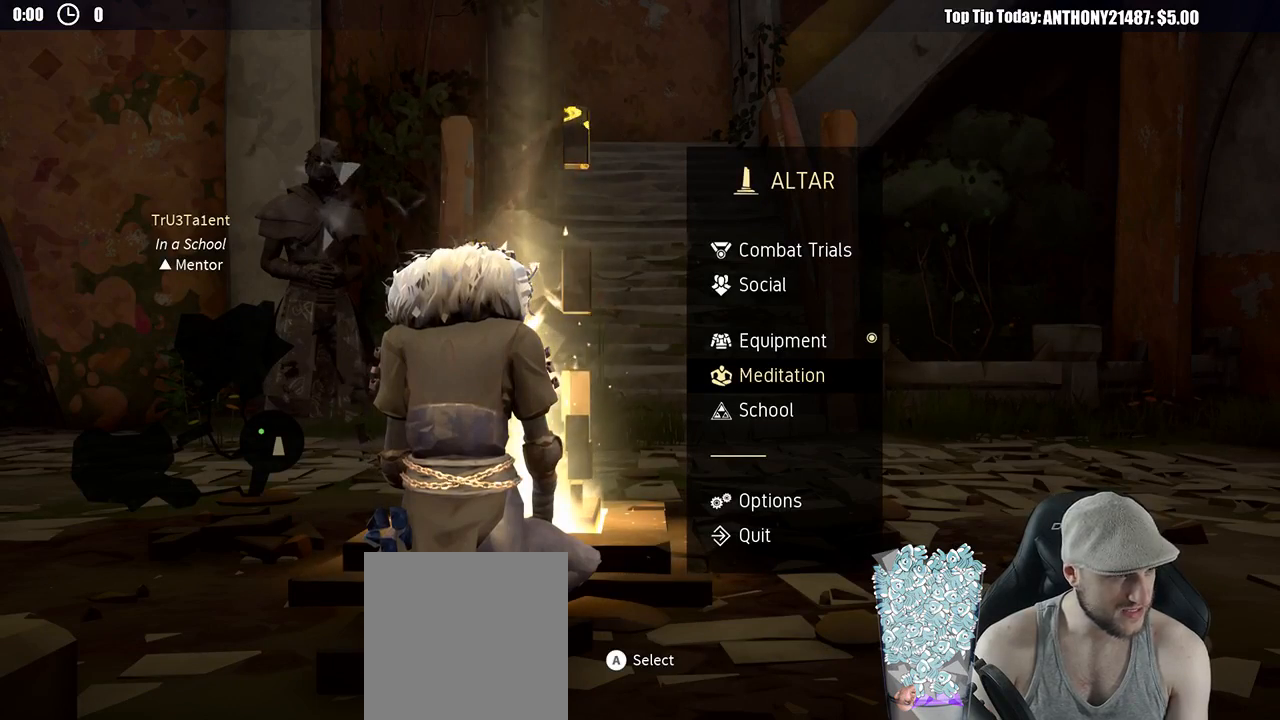
{"buttons": [], "left_stick": "center", "right_stick": "center", "events": []}
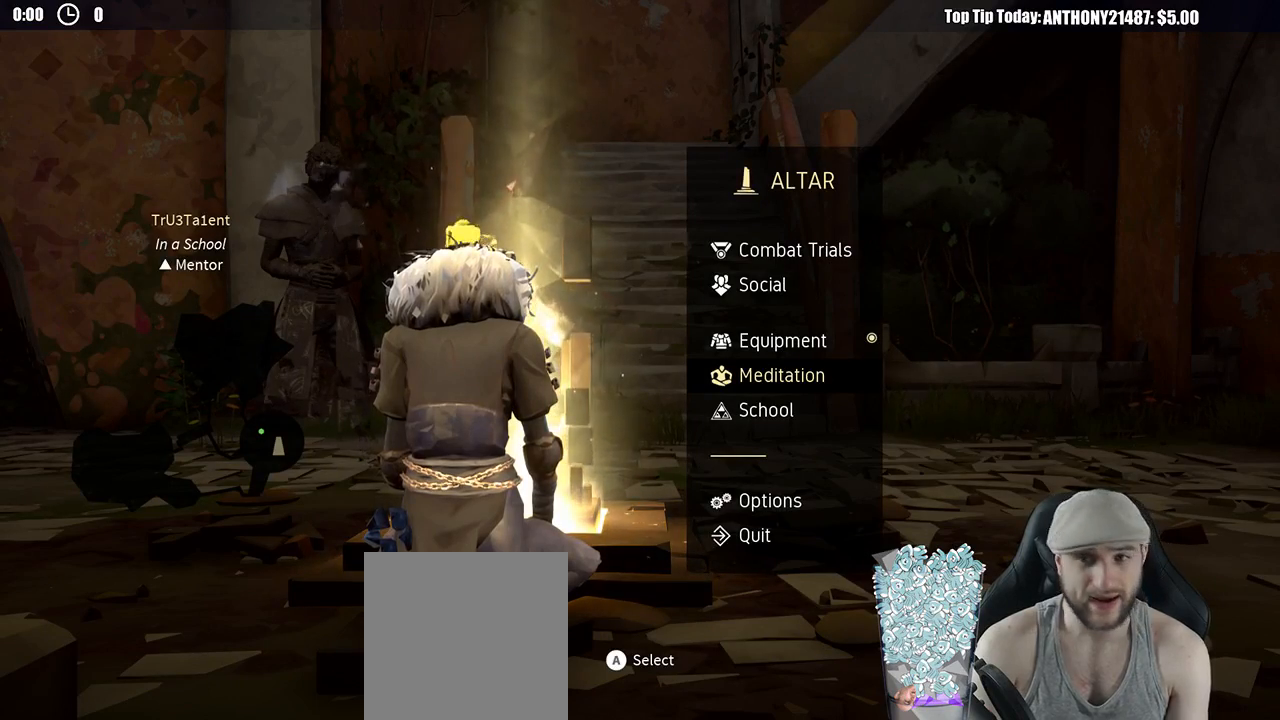
{"buttons": [], "left_stick": "center", "right_stick": "center", "events": [[300, "DPAD_UP", "down"], [383, "DPAD_UP", "up"]]}
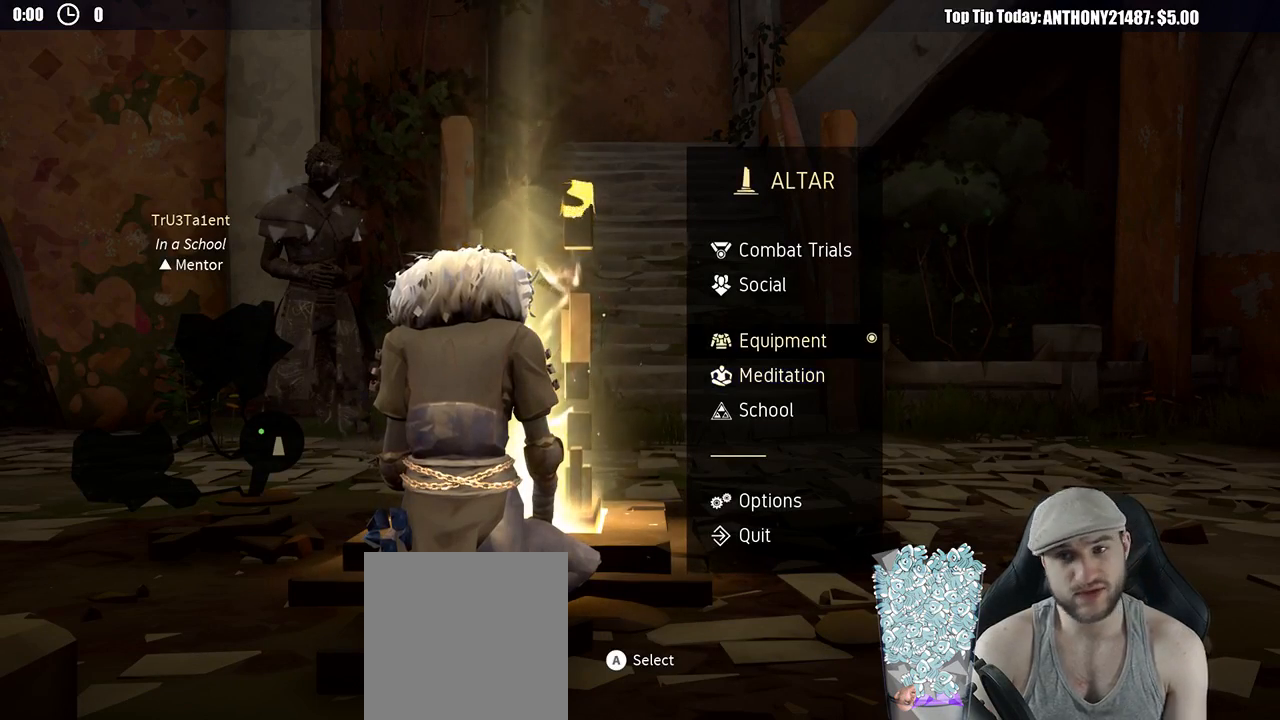
{"buttons": [], "left_stick": "center", "right_stick": "center", "events": [[67, "A", "down"], [150, "A", "up"]]}